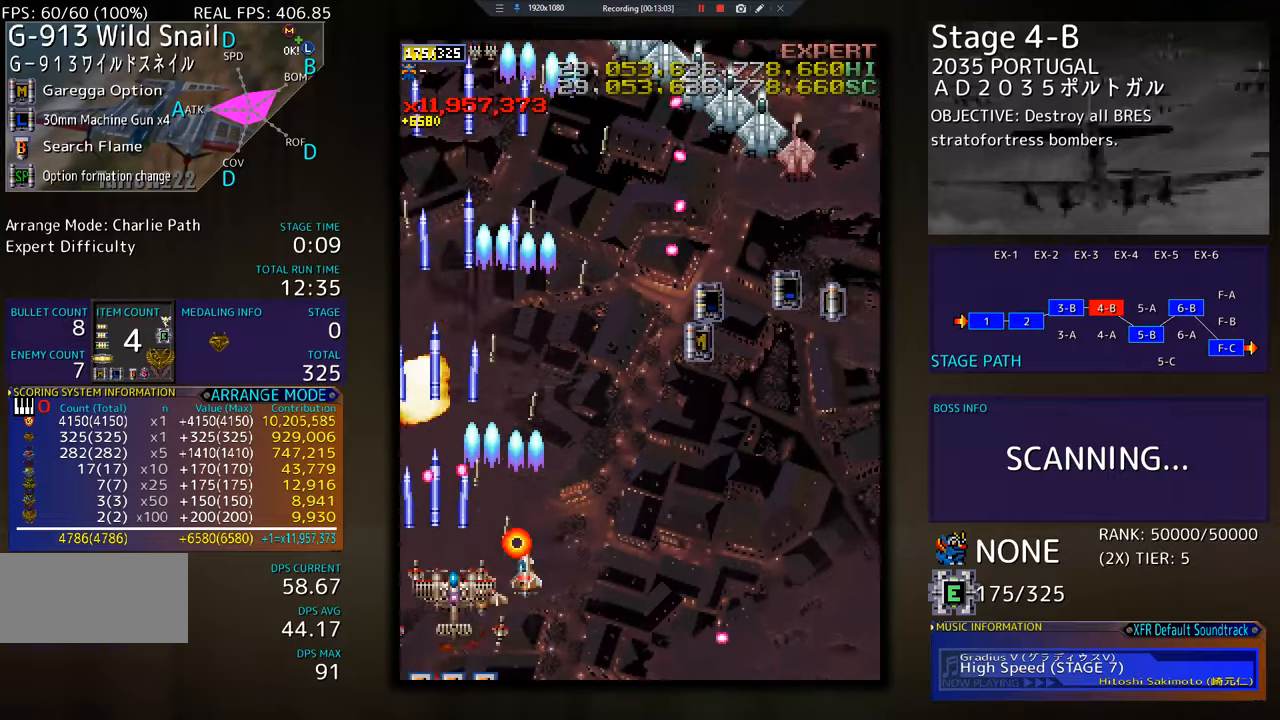
Gameplay with a controller; each line is a JSON object with the inputs held at the frame after it. "events" lists button and stick changes between this image and that frame as [ms after this image, input, new state], when the widget could be followed in between. Not read: L3 R3 other_buttons.
{"buttons": ["DPAD_RIGHT"], "events": [[100, "DPAD_UP", "up"]]}
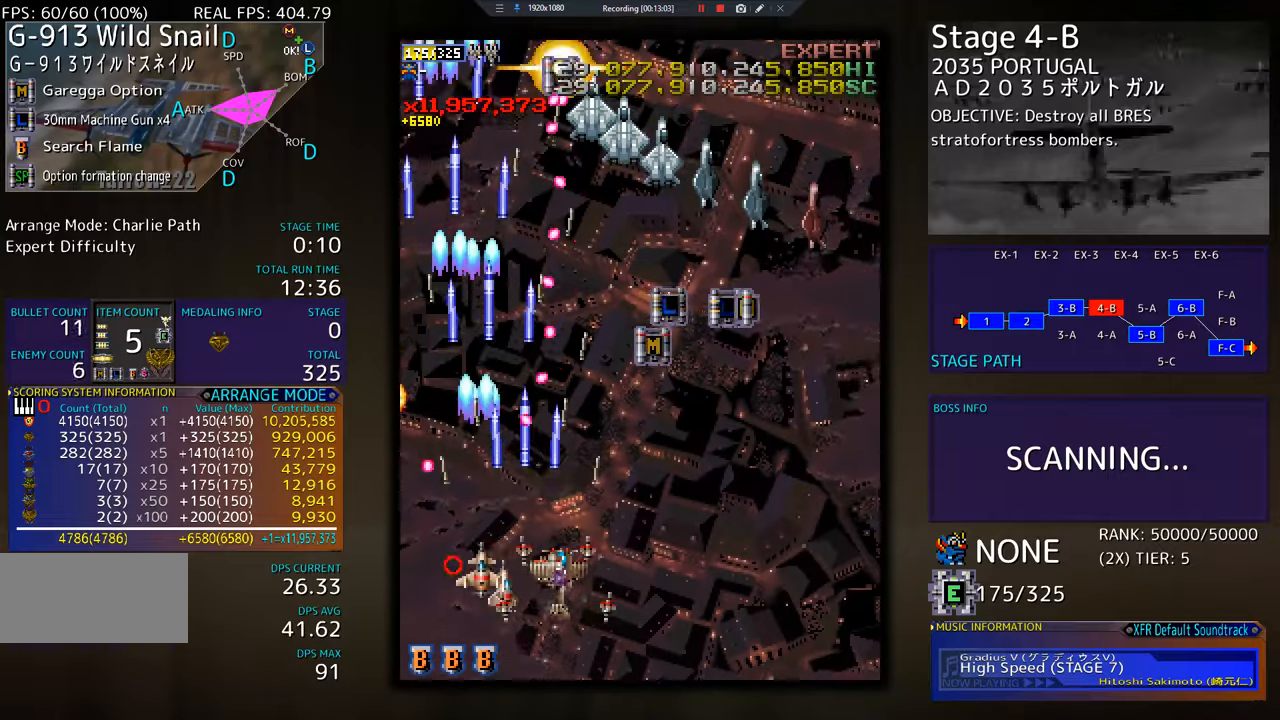
{"buttons": ["DPAD_DOWN", "DPAD_RIGHT"], "events": [[134, "DPAD_UP", "down"], [267, "DPAD_UP", "up"], [334, "DPAD_DOWN", "down"]]}
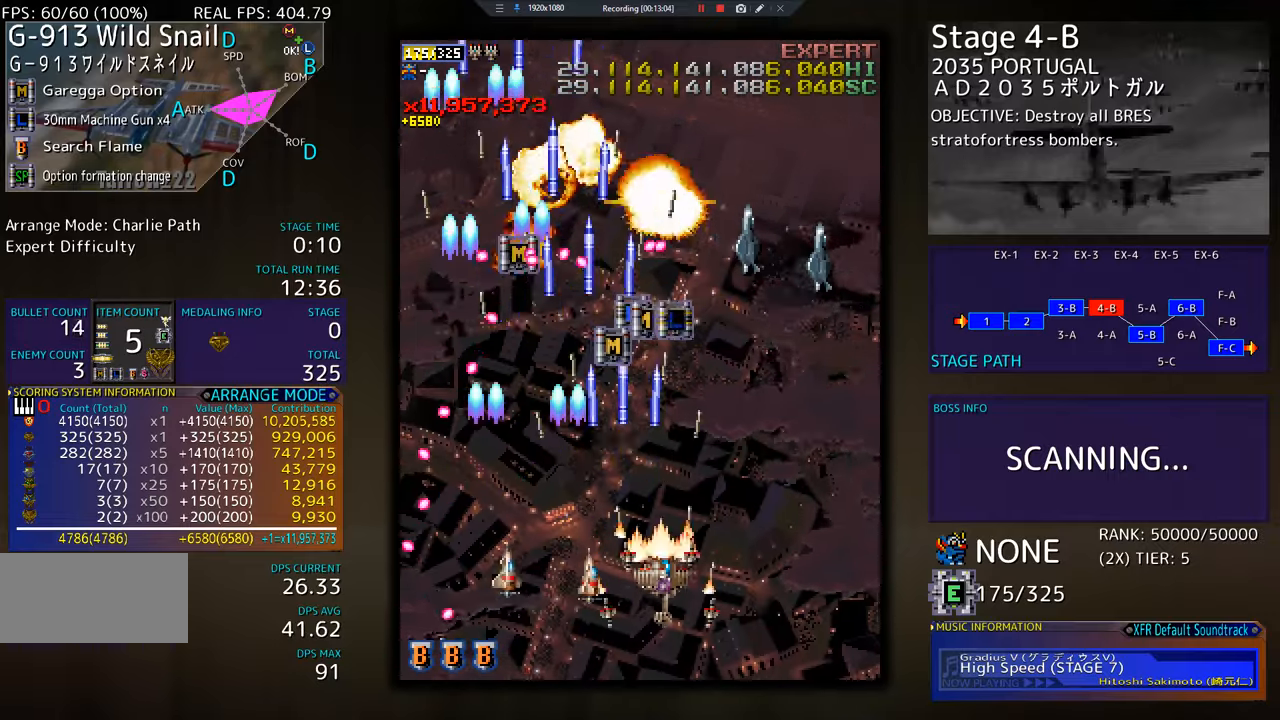
{"buttons": ["DPAD_UP", "DPAD_RIGHT"], "events": [[67, "DPAD_DOWN", "up"], [484, "DPAD_UP", "down"]]}
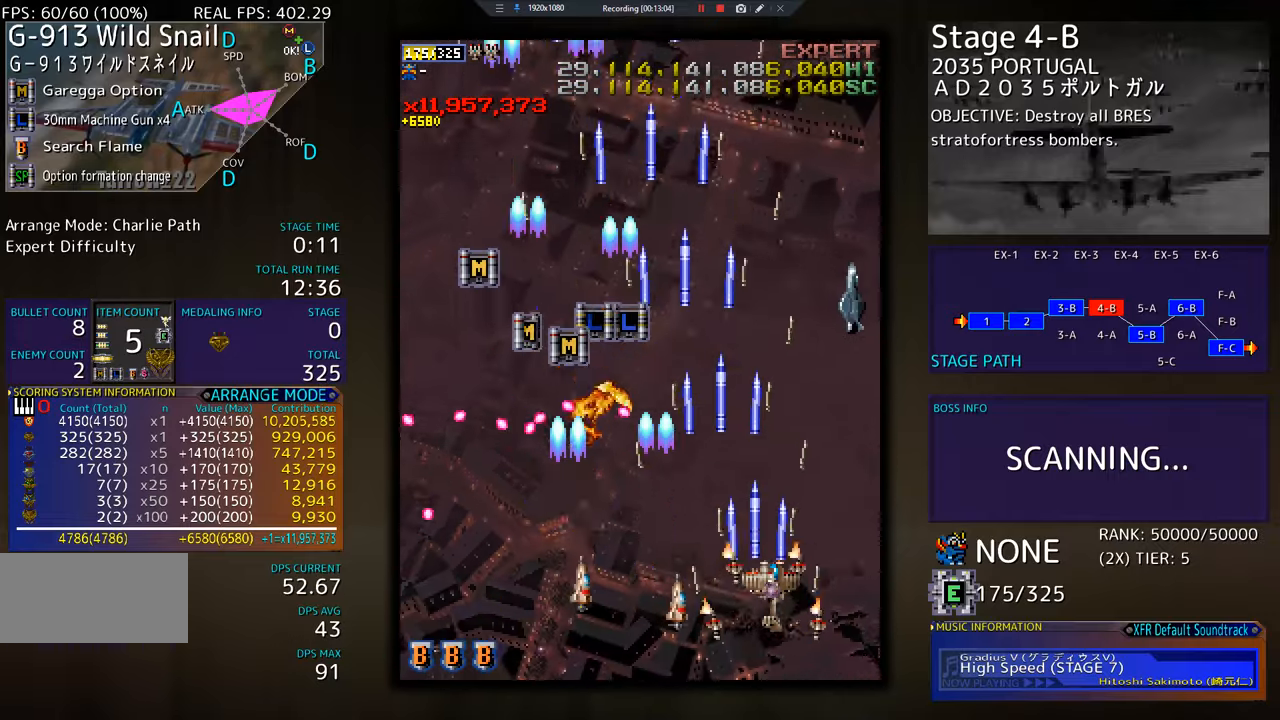
{"buttons": [], "events": [[51, "DPAD_RIGHT", "up"], [184, "DPAD_LEFT", "down"], [301, "DPAD_LEFT", "up"], [501, "DPAD_UP", "up"]]}
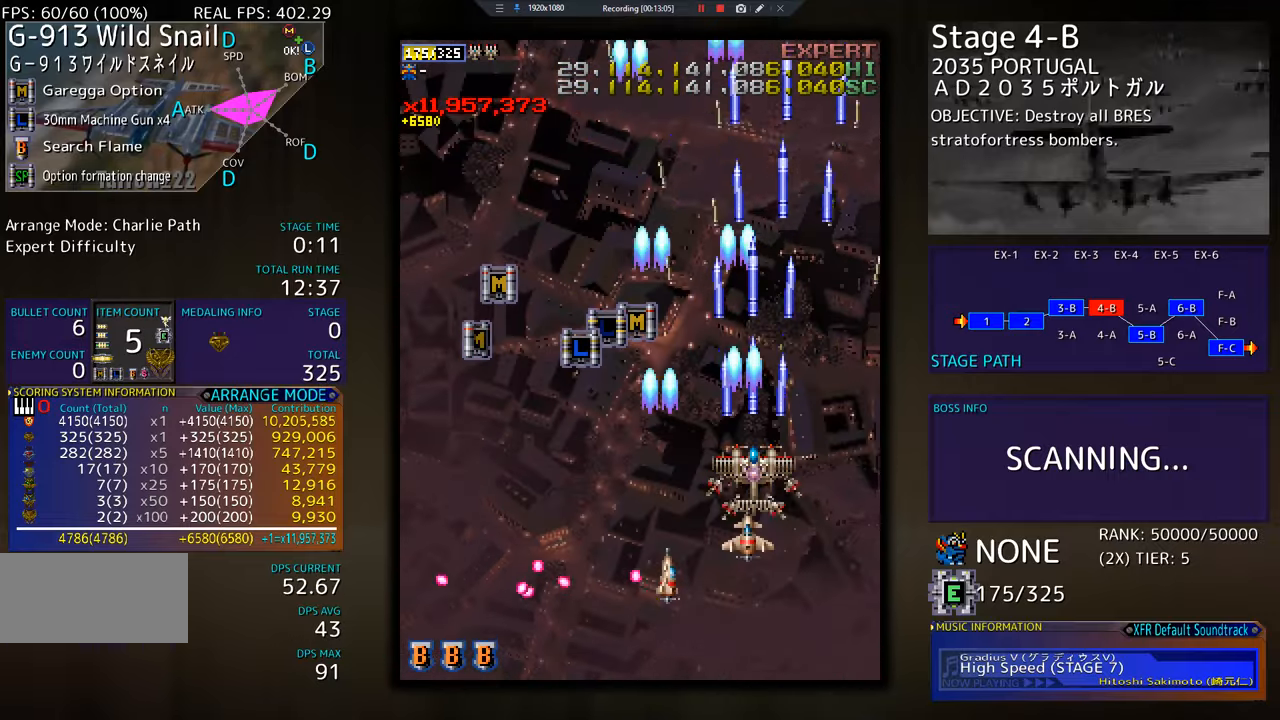
{"buttons": [], "events": []}
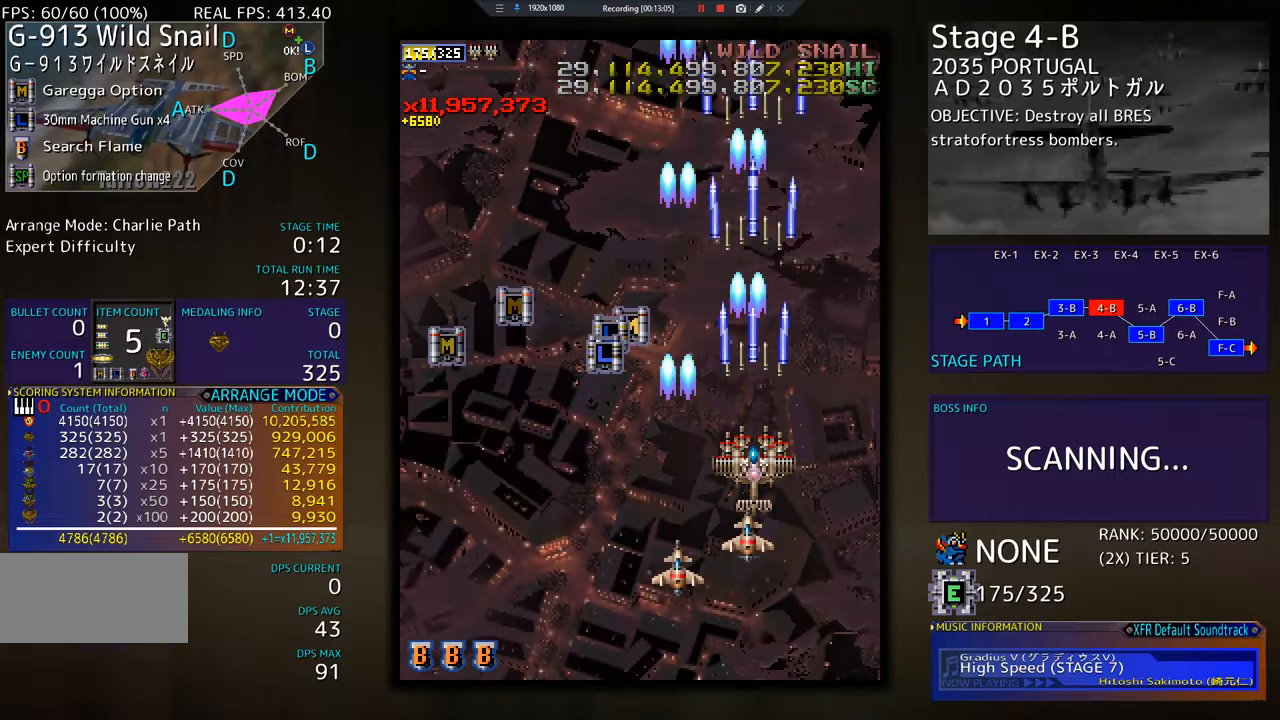
{"buttons": ["DPAD_DOWN"], "events": [[251, "DPAD_RIGHT", "down"], [284, "DPAD_RIGHT", "up"], [418, "DPAD_DOWN", "down"]]}
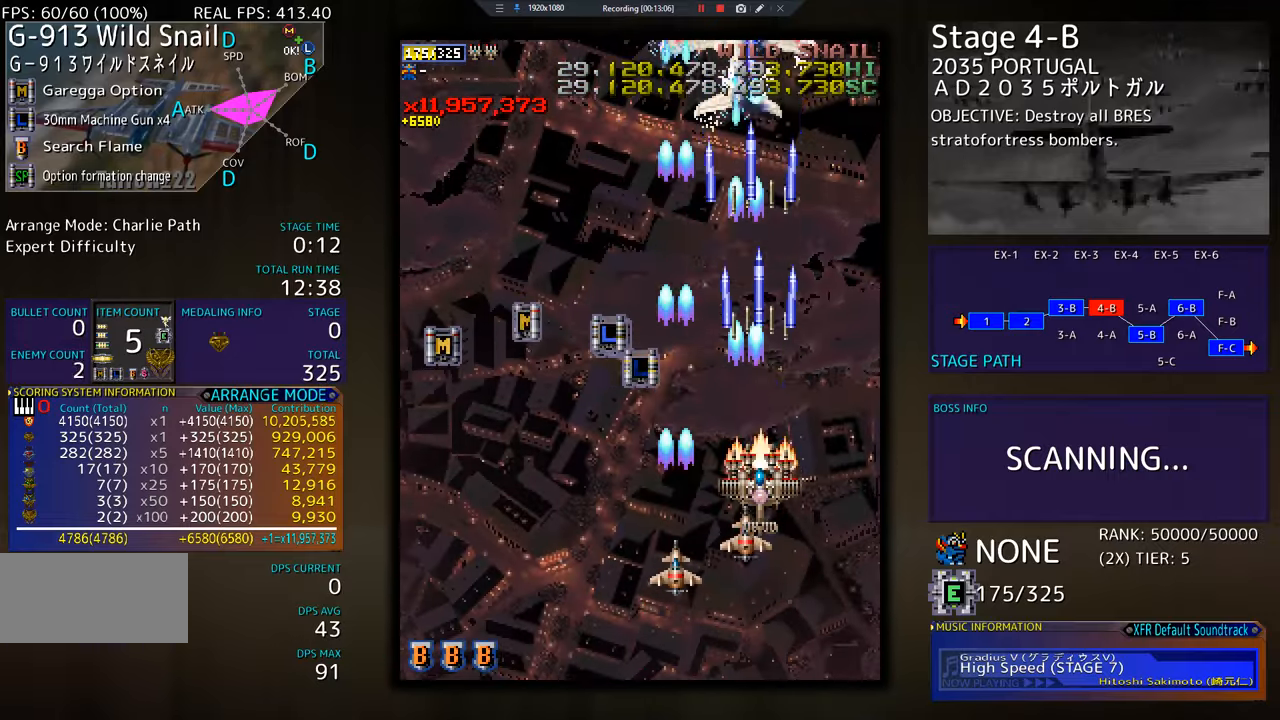
{"buttons": ["DPAD_DOWN"], "events": [[33, "DPAD_DOWN", "up"], [284, "DPAD_DOWN", "down"], [367, "DPAD_DOWN", "up"], [450, "DPAD_DOWN", "down"]]}
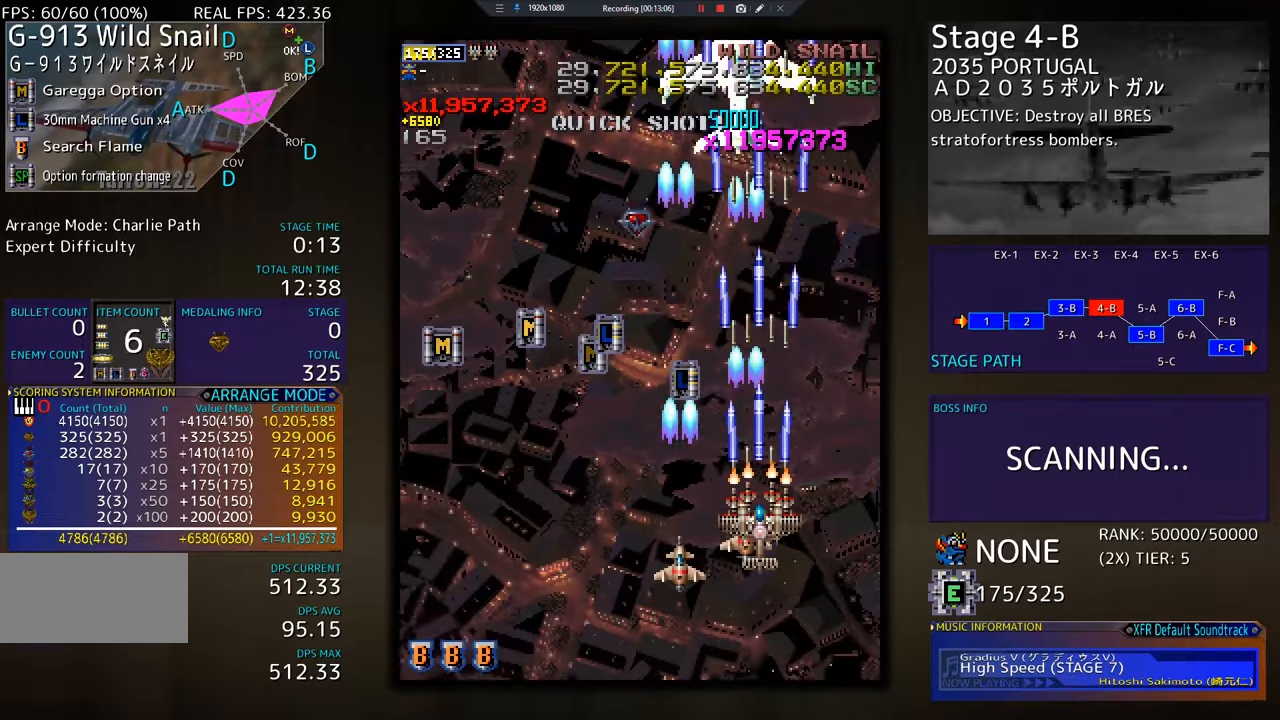
{"buttons": ["DPAD_LEFT"], "events": [[51, "DPAD_LEFT", "down"], [84, "DPAD_DOWN", "up"], [184, "DPAD_DOWN", "down"], [301, "DPAD_DOWN", "up"], [384, "DPAD_DOWN", "down"], [484, "DPAD_DOWN", "up"]]}
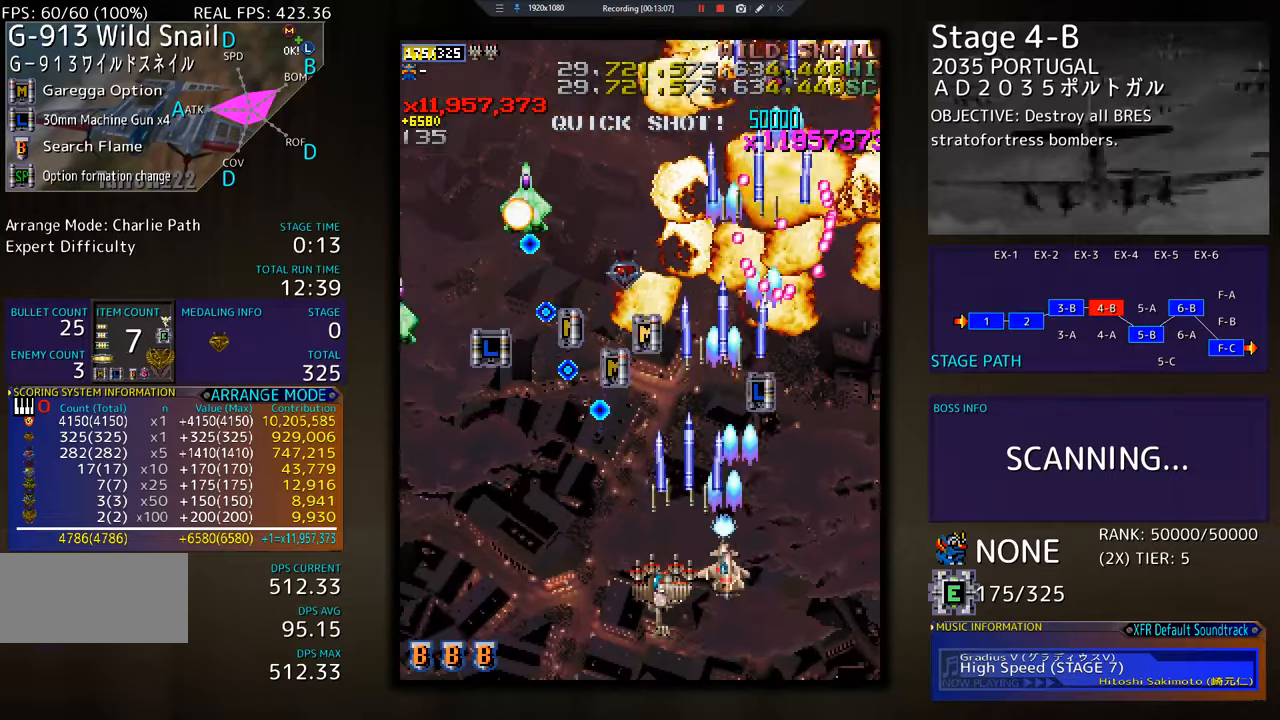
{"buttons": [], "events": [[133, "DPAD_DOWN", "down"], [217, "DPAD_DOWN", "up"], [234, "DPAD_LEFT", "up"], [367, "DPAD_LEFT", "down"], [500, "DPAD_LEFT", "up"]]}
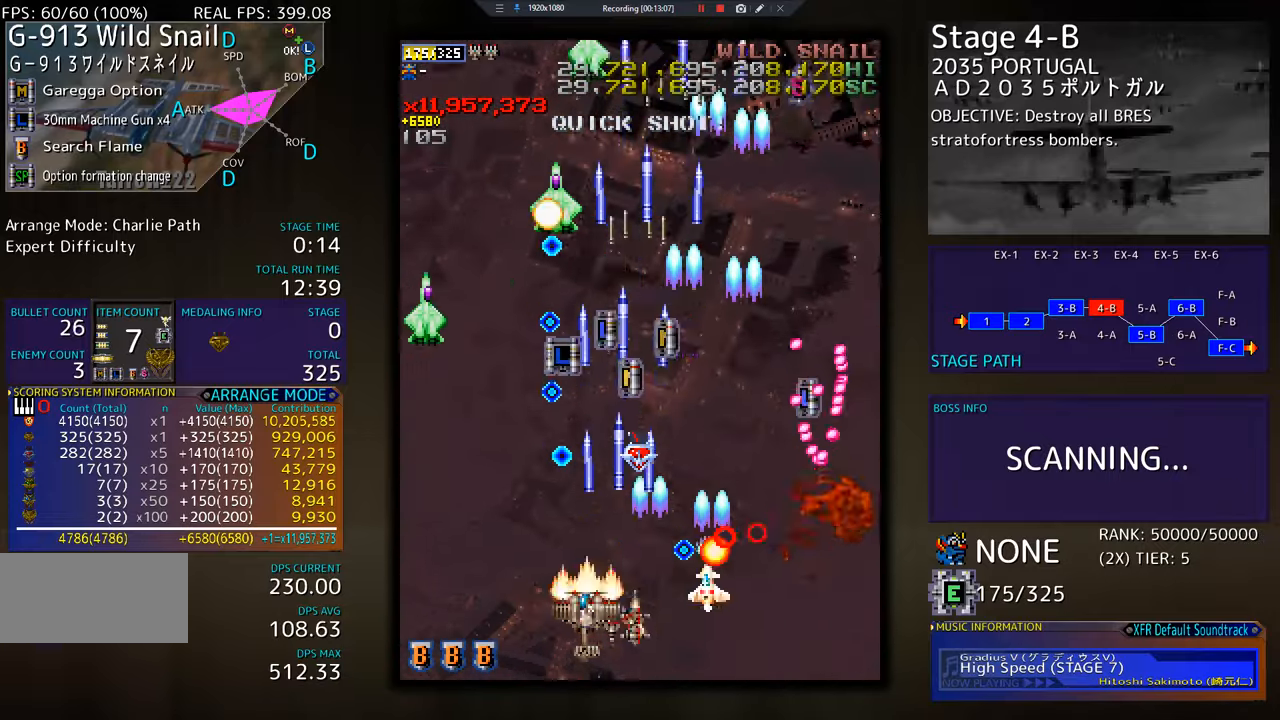
{"buttons": ["DPAD_UP", "DPAD_LEFT"], "events": [[17, "DPAD_LEFT", "down"], [501, "DPAD_UP", "down"]]}
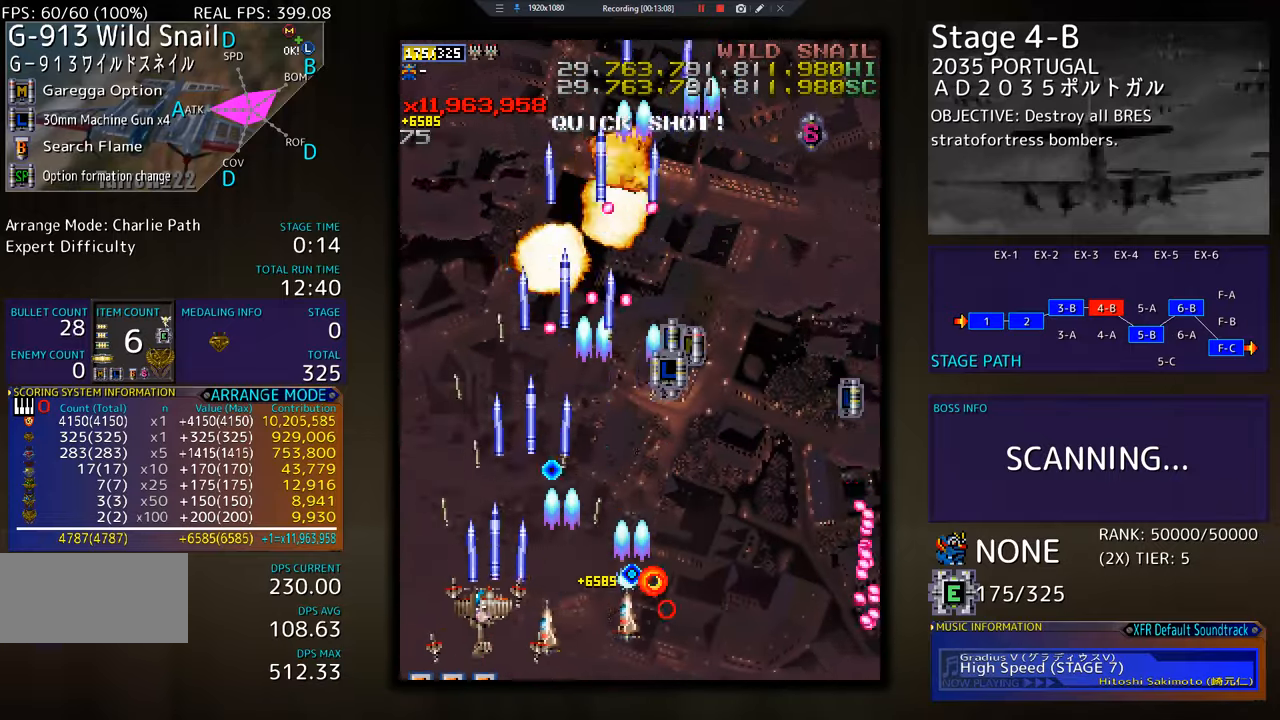
{"buttons": ["DPAD_UP", "DPAD_RIGHT"], "events": [[450, "DPAD_LEFT", "up"], [500, "DPAD_RIGHT", "down"]]}
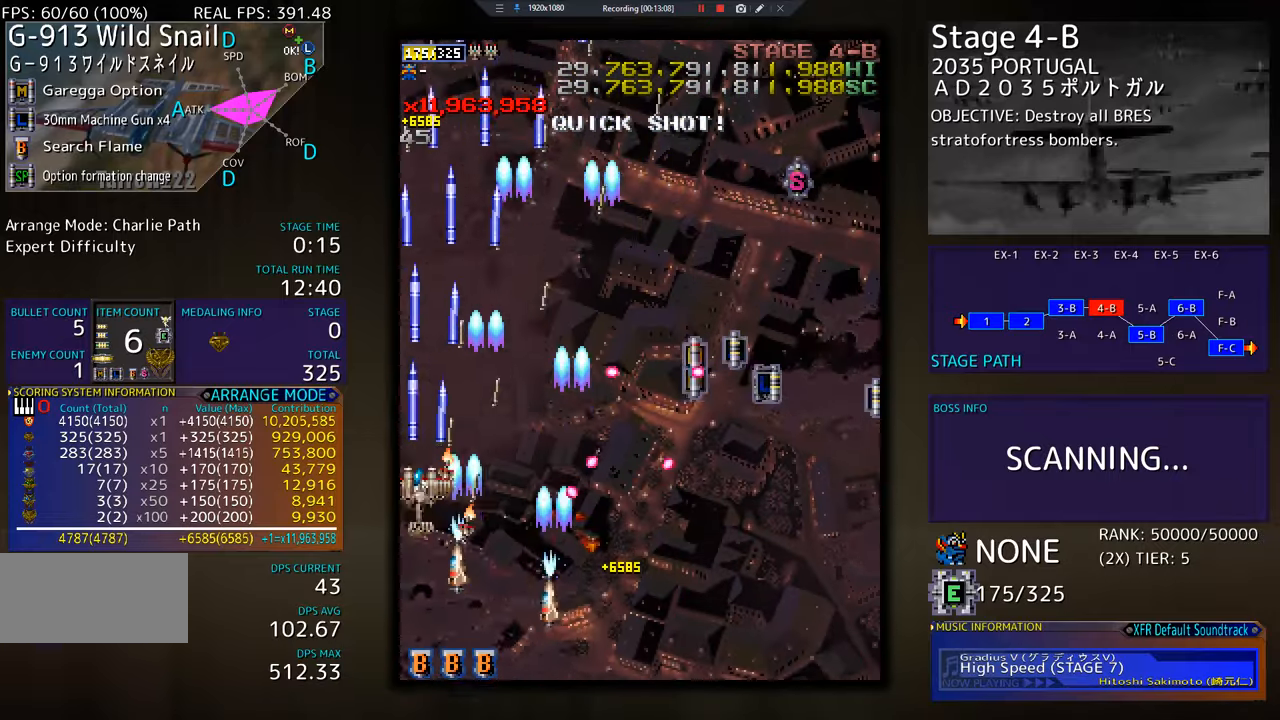
{"buttons": ["DPAD_UP", "DPAD_RIGHT"], "events": [[317, "DPAD_UP", "up"], [351, "DPAD_DOWN", "down"], [451, "DPAD_DOWN", "up"], [501, "DPAD_UP", "down"]]}
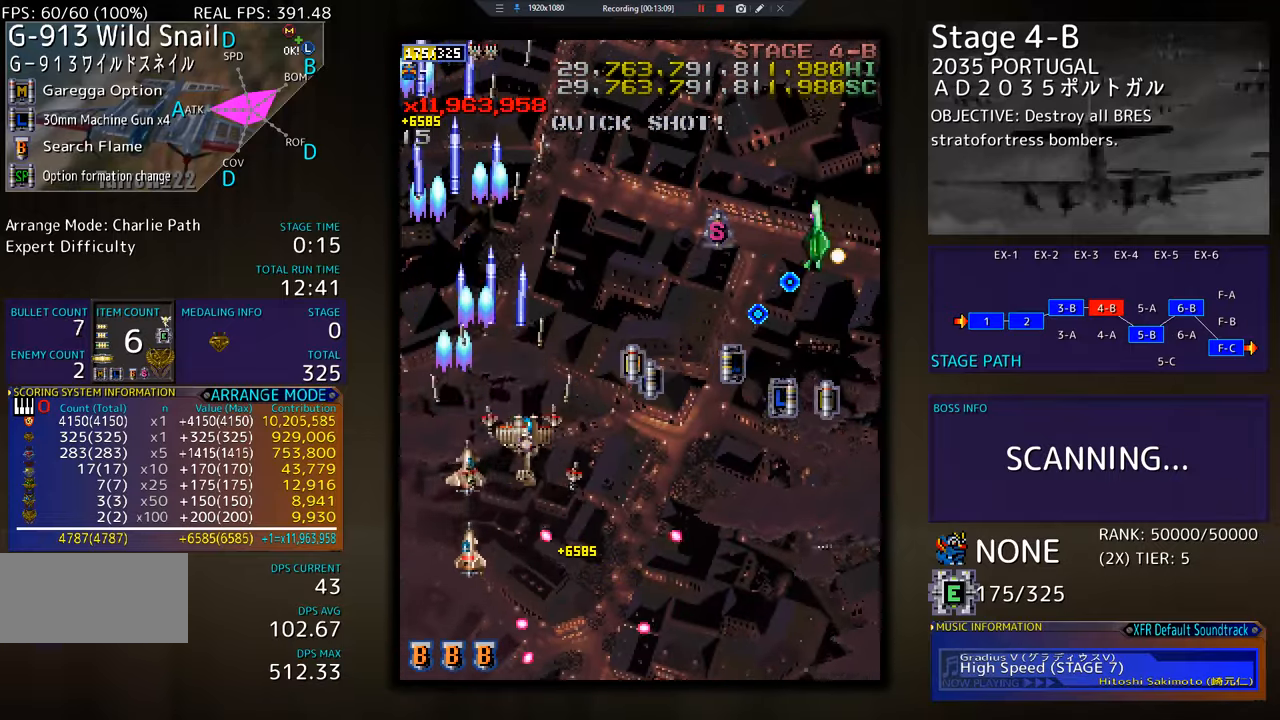
{"buttons": ["DPAD_DOWN", "DPAD_RIGHT"], "events": [[117, "DPAD_UP", "up"], [150, "DPAD_DOWN", "down"], [167, "DPAD_LEFT", "down"], [167, "DPAD_RIGHT", "up"], [334, "DPAD_LEFT", "up"], [384, "DPAD_RIGHT", "down"]]}
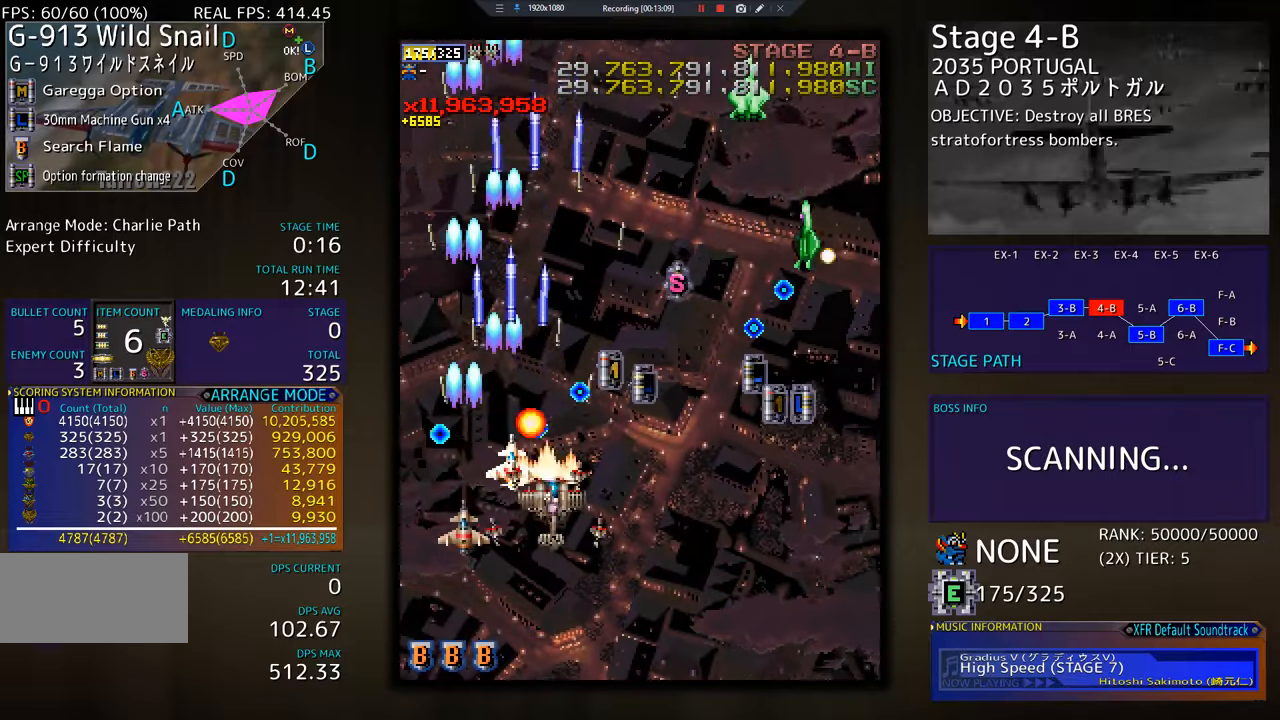
{"buttons": ["DPAD_DOWN", "DPAD_RIGHT"], "events": [[384, "DPAD_DOWN", "up"], [384, "DPAD_RIGHT", "up"], [468, "DPAD_DOWN", "down"], [468, "DPAD_RIGHT", "down"]]}
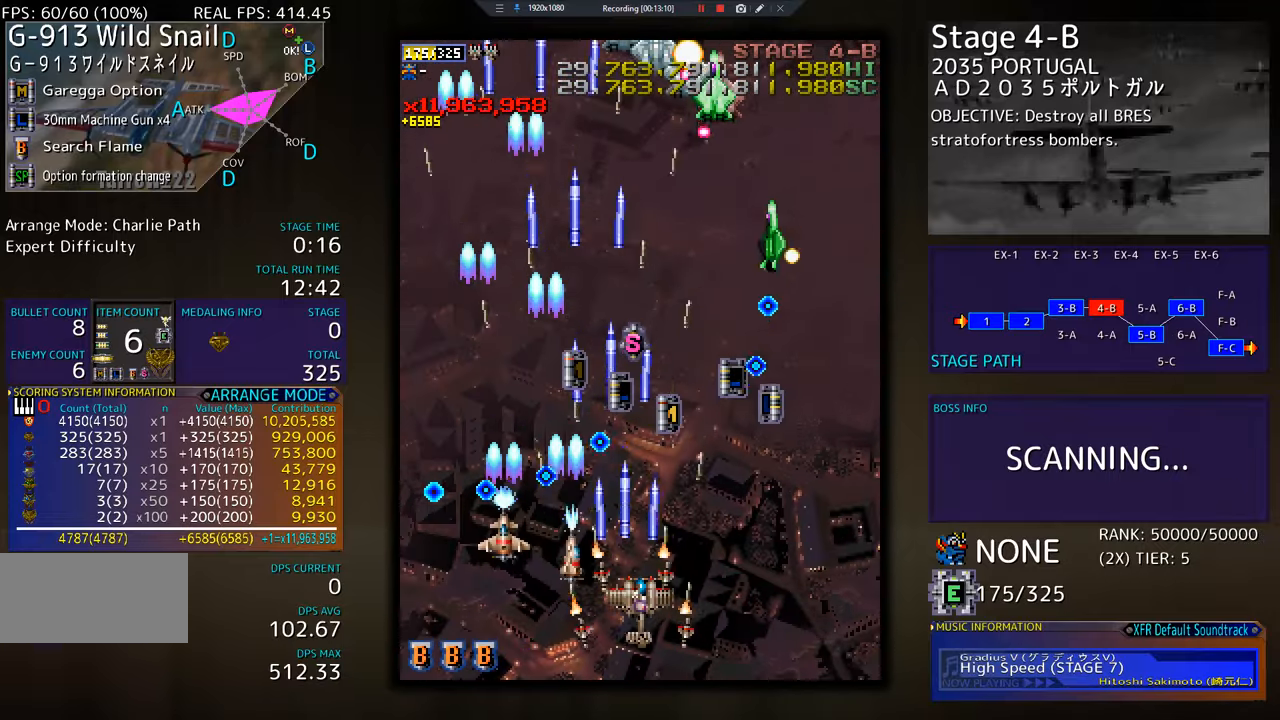
{"buttons": ["DPAD_RIGHT"], "events": [[200, "DPAD_DOWN", "up"], [200, "DPAD_RIGHT", "up"], [267, "DPAD_RIGHT", "down"], [334, "DPAD_DOWN", "down"], [400, "DPAD_DOWN", "up"]]}
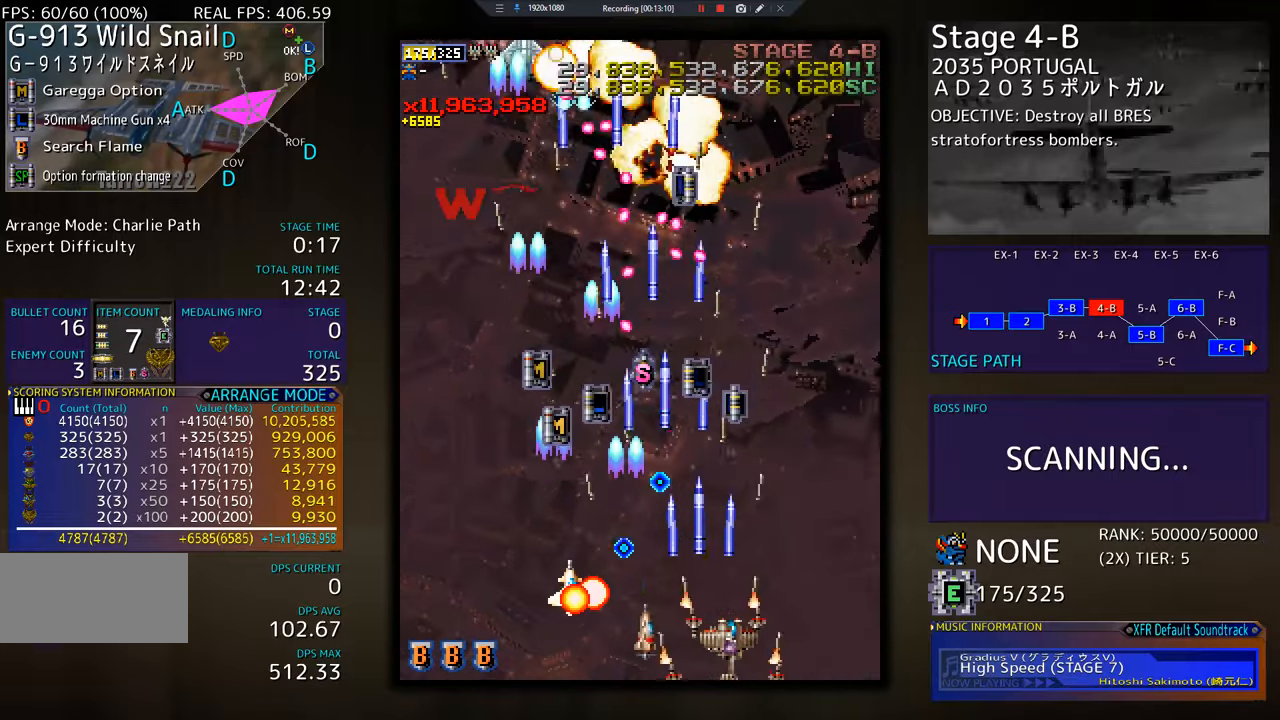
{"buttons": ["DPAD_UP"], "events": [[201, "DPAD_UP", "down"], [451, "DPAD_RIGHT", "up"]]}
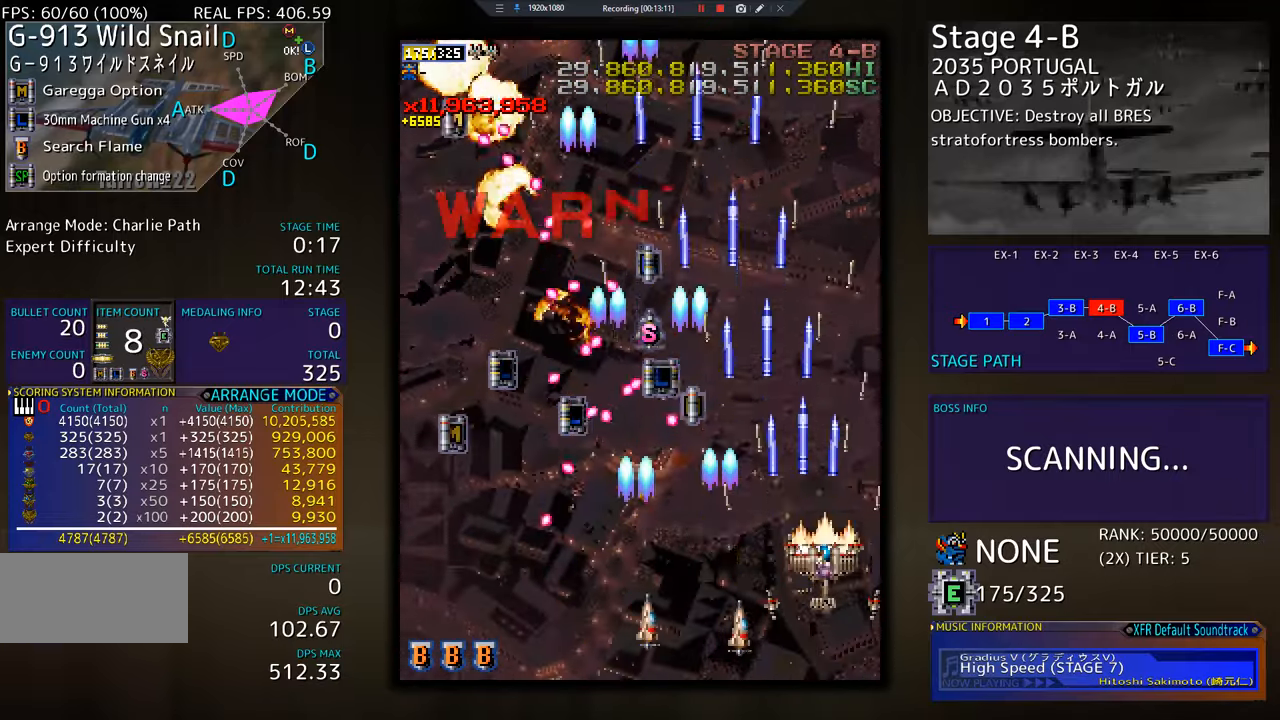
{"buttons": ["DPAD_UP", "DPAD_LEFT"], "events": [[33, "DPAD_LEFT", "down"], [83, "DPAD_LEFT", "up"], [417, "DPAD_LEFT", "down"]]}
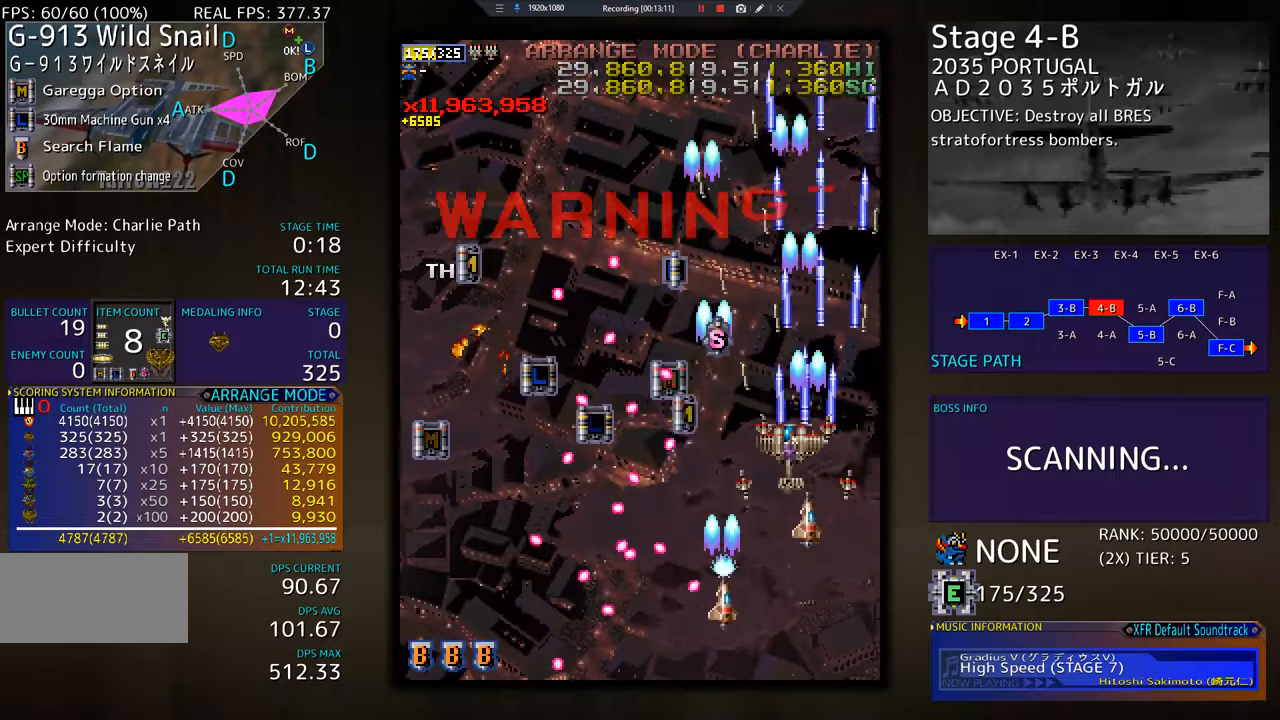
{"buttons": ["DPAD_UP", "DPAD_LEFT"], "events": [[34, "DPAD_LEFT", "up"], [384, "DPAD_LEFT", "down"]]}
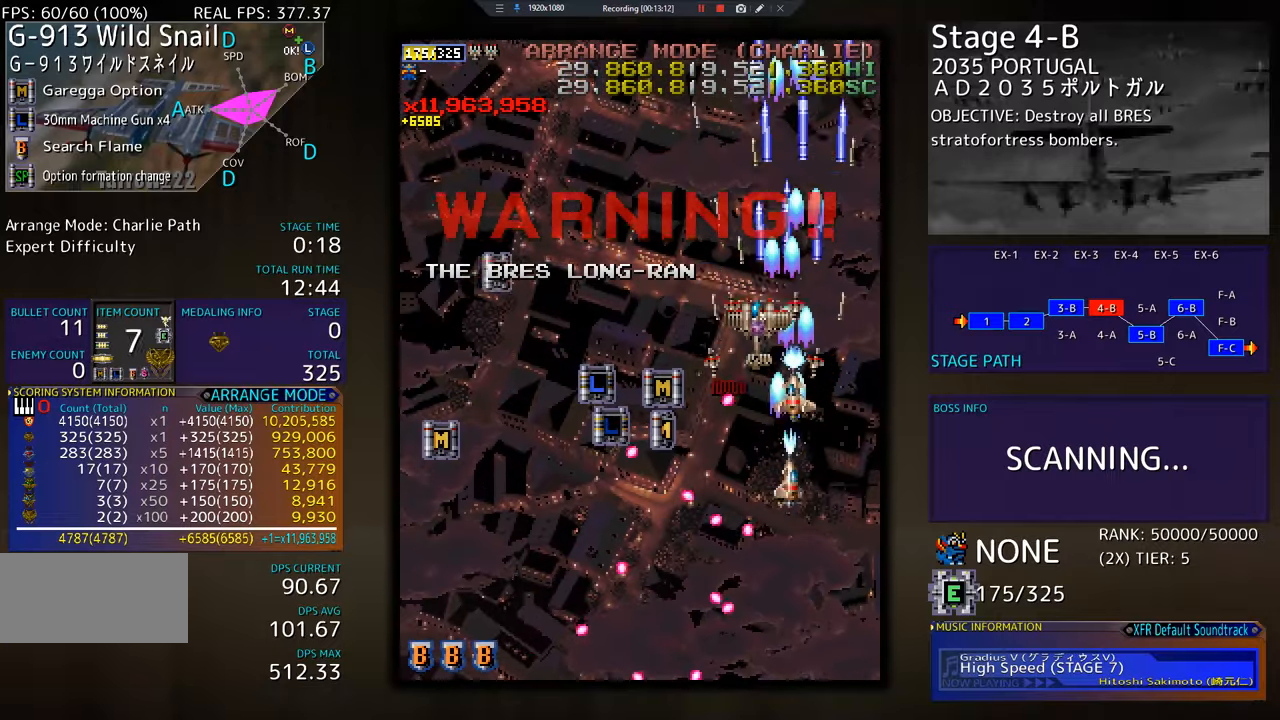
{"buttons": ["DPAD_DOWN", "DPAD_LEFT"], "events": [[33, "DPAD_UP", "up"], [100, "DPAD_DOWN", "down"]]}
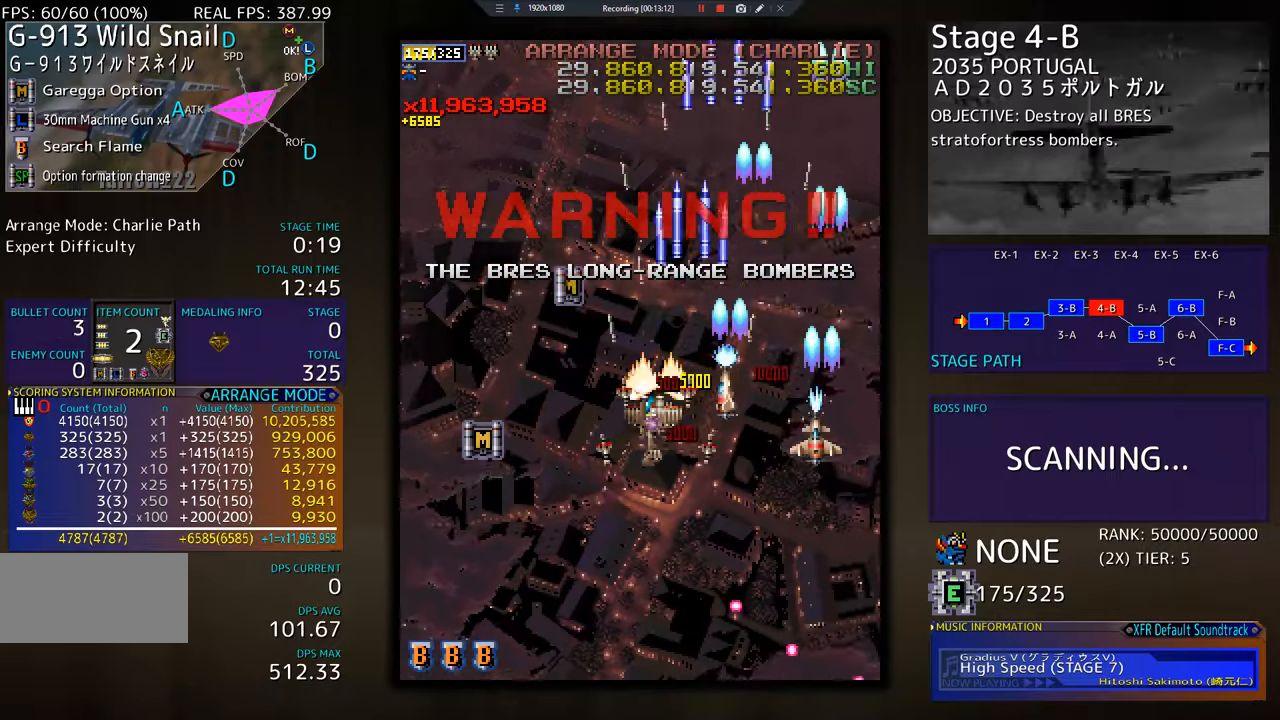
{"buttons": ["DPAD_DOWN", "DPAD_LEFT"], "events": [[34, "DPAD_DOWN", "up"], [134, "DPAD_UP", "down"], [284, "DPAD_LEFT", "up"], [317, "DPAD_RIGHT", "down"], [367, "DPAD_RIGHT", "up"], [401, "DPAD_LEFT", "down"], [484, "DPAD_UP", "up"], [501, "DPAD_DOWN", "down"]]}
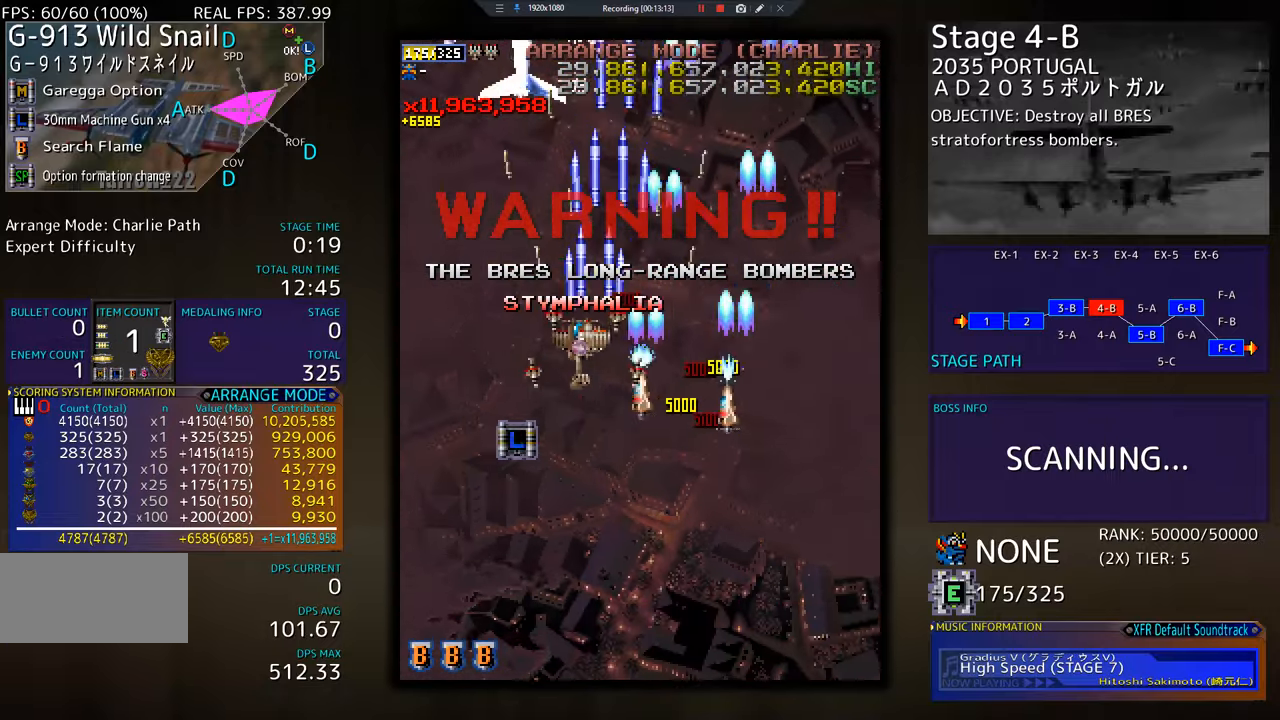
{"buttons": ["DPAD_DOWN", "DPAD_LEFT"], "events": []}
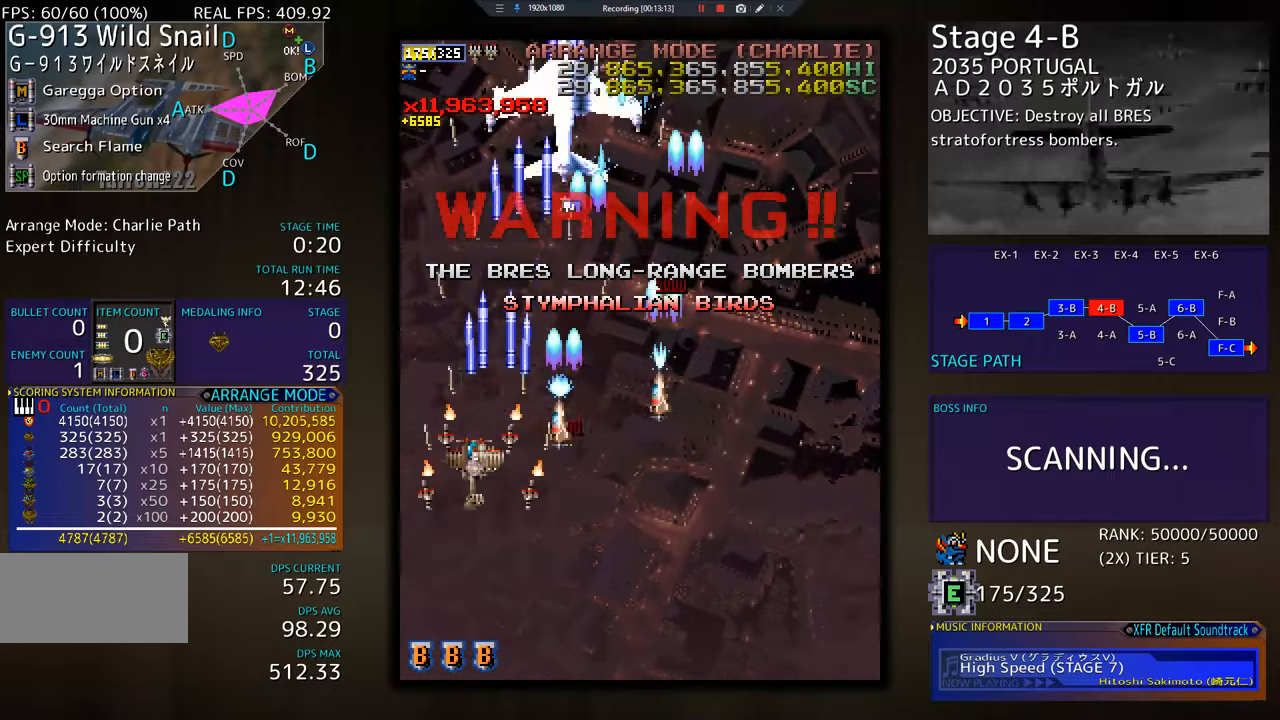
{"buttons": ["DPAD_UP"], "events": [[51, "DPAD_LEFT", "up"], [84, "DPAD_RIGHT", "down"], [301, "DPAD_DOWN", "up"], [334, "DPAD_UP", "down"], [351, "DPAD_RIGHT", "up"]]}
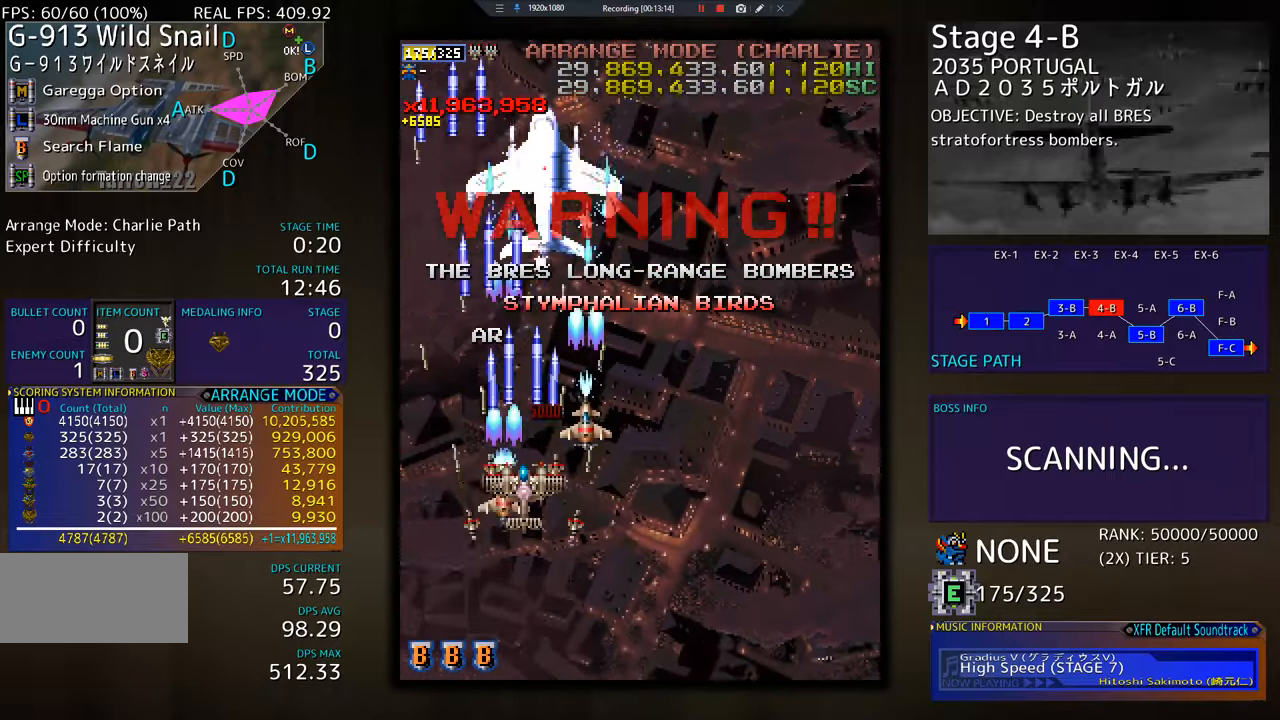
{"buttons": ["DPAD_DOWN", "DPAD_RIGHT"], "events": [[67, "DPAD_UP", "up"], [183, "DPAD_DOWN", "down"], [300, "DPAD_RIGHT", "down"]]}
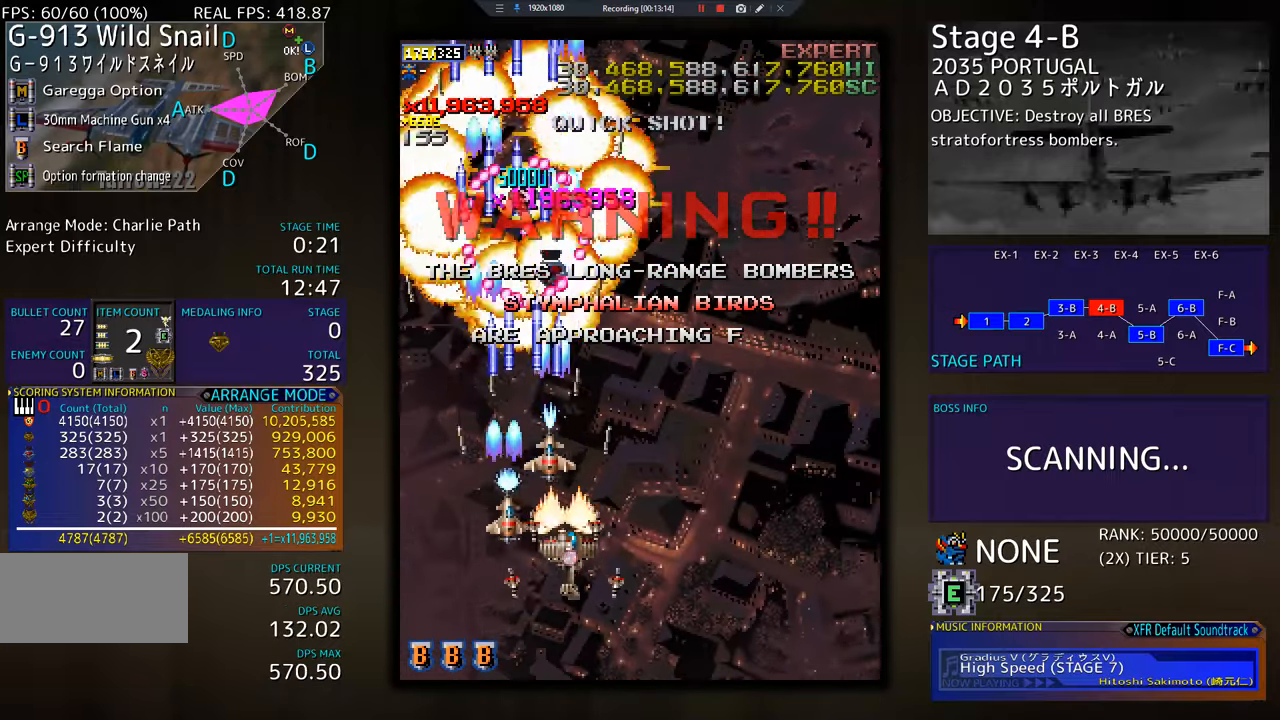
{"buttons": ["DPAD_UP", "DPAD_RIGHT"], "events": [[134, "DPAD_DOWN", "up"], [217, "DPAD_UP", "down"]]}
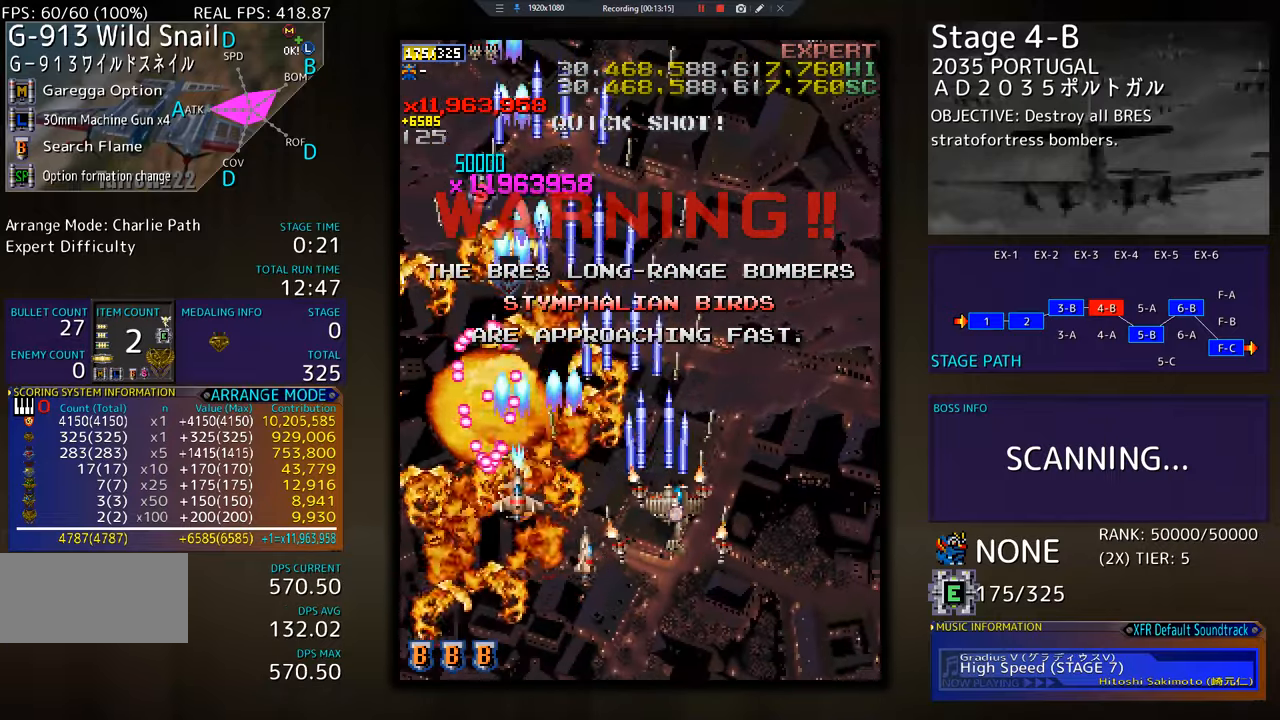
{"buttons": ["DPAD_UP", "DPAD_LEFT"], "events": [[67, "DPAD_UP", "up"], [200, "DPAD_UP", "down"], [250, "DPAD_RIGHT", "up"], [300, "DPAD_LEFT", "down"]]}
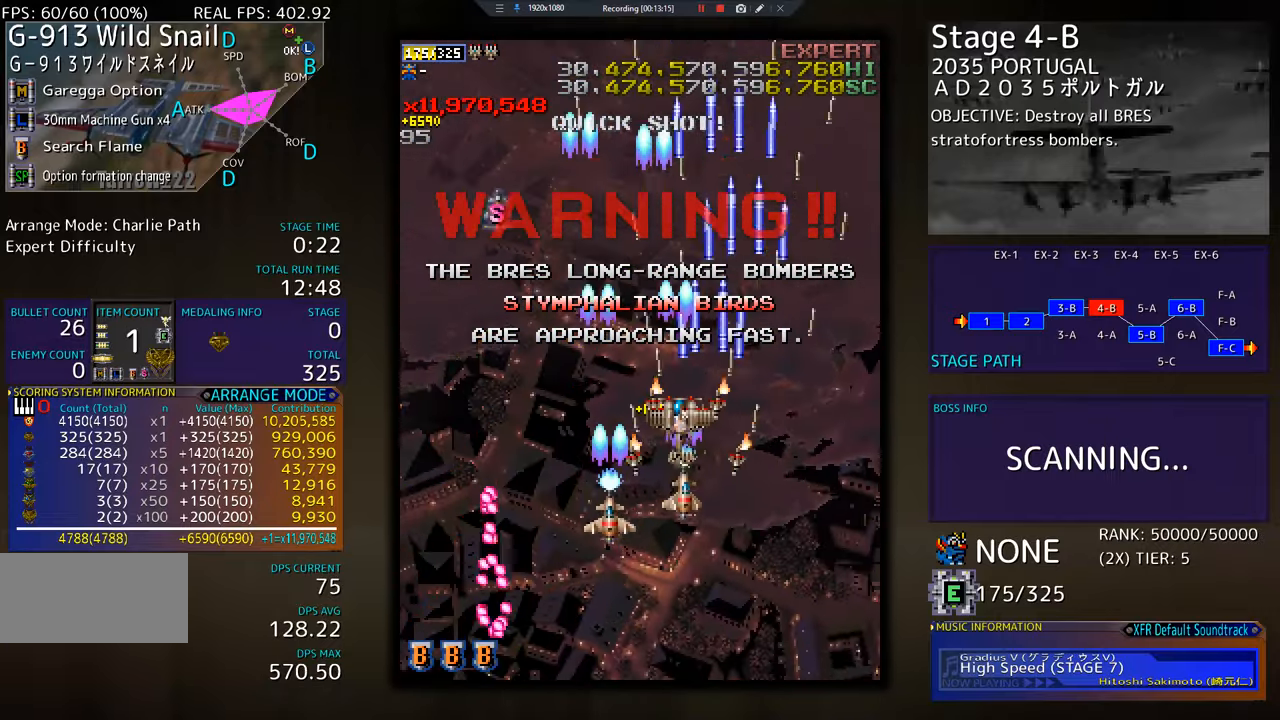
{"buttons": ["DPAD_RIGHT"], "events": [[484, "DPAD_LEFT", "up"], [501, "DPAD_RIGHT", "down"], [501, "DPAD_UP", "up"]]}
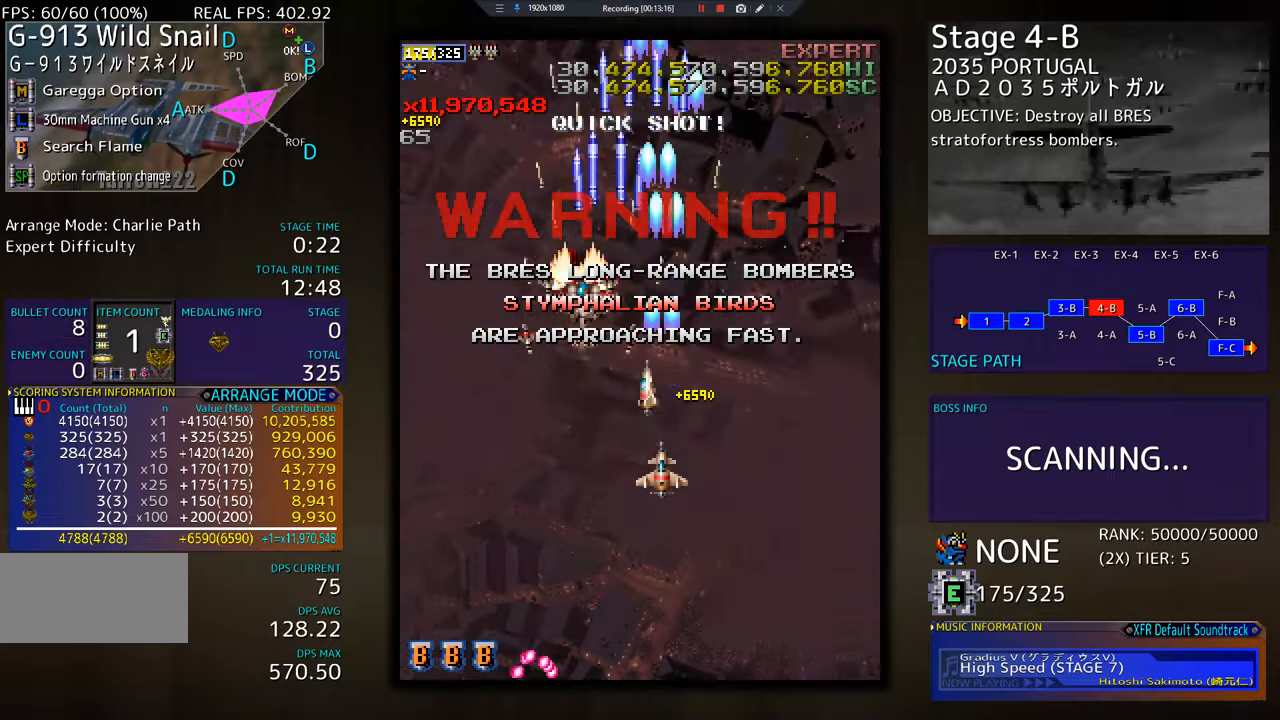
{"buttons": ["DPAD_DOWN", "DPAD_RIGHT"], "events": [[17, "DPAD_DOWN", "down"]]}
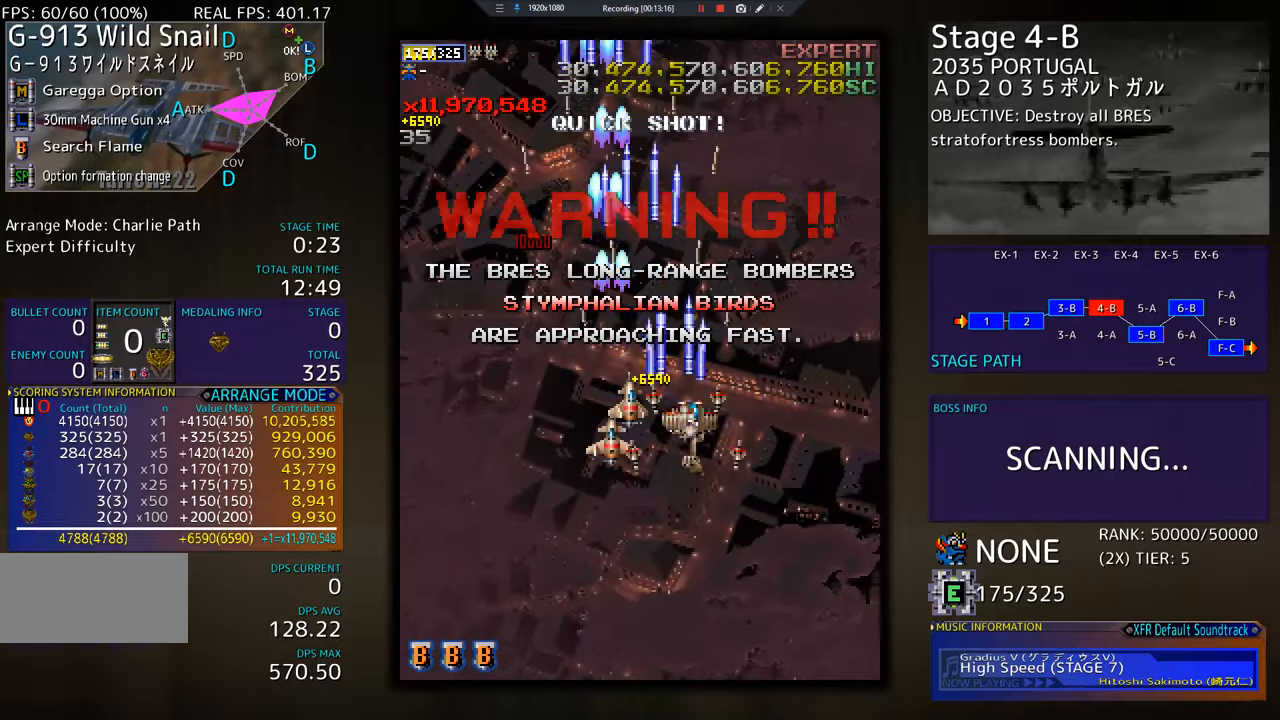
{"buttons": ["DPAD_DOWN"], "events": [[134, "DPAD_DOWN", "up"], [151, "DPAD_DOWN", "down"], [284, "DPAD_RIGHT", "up"], [317, "DPAD_LEFT", "down"], [468, "DPAD_LEFT", "up"]]}
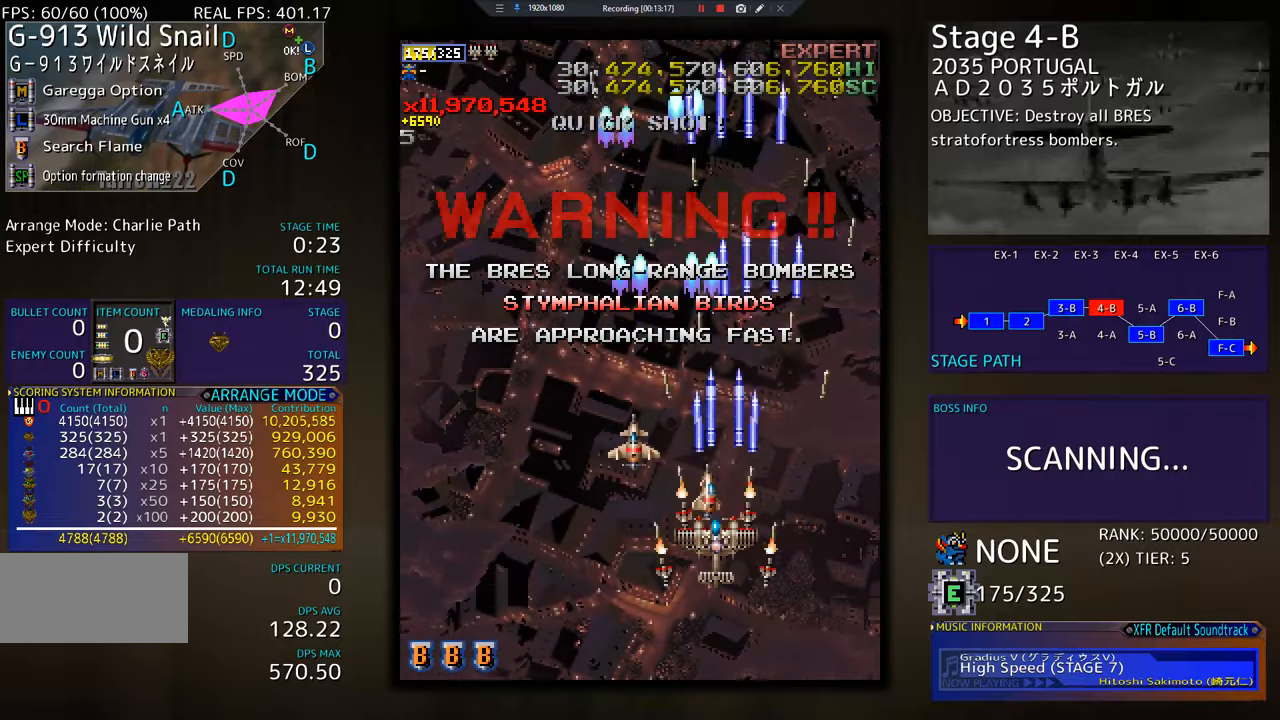
{"buttons": ["DPAD_LEFT"], "events": [[234, "DPAD_DOWN", "up"], [367, "DPAD_LEFT", "down"]]}
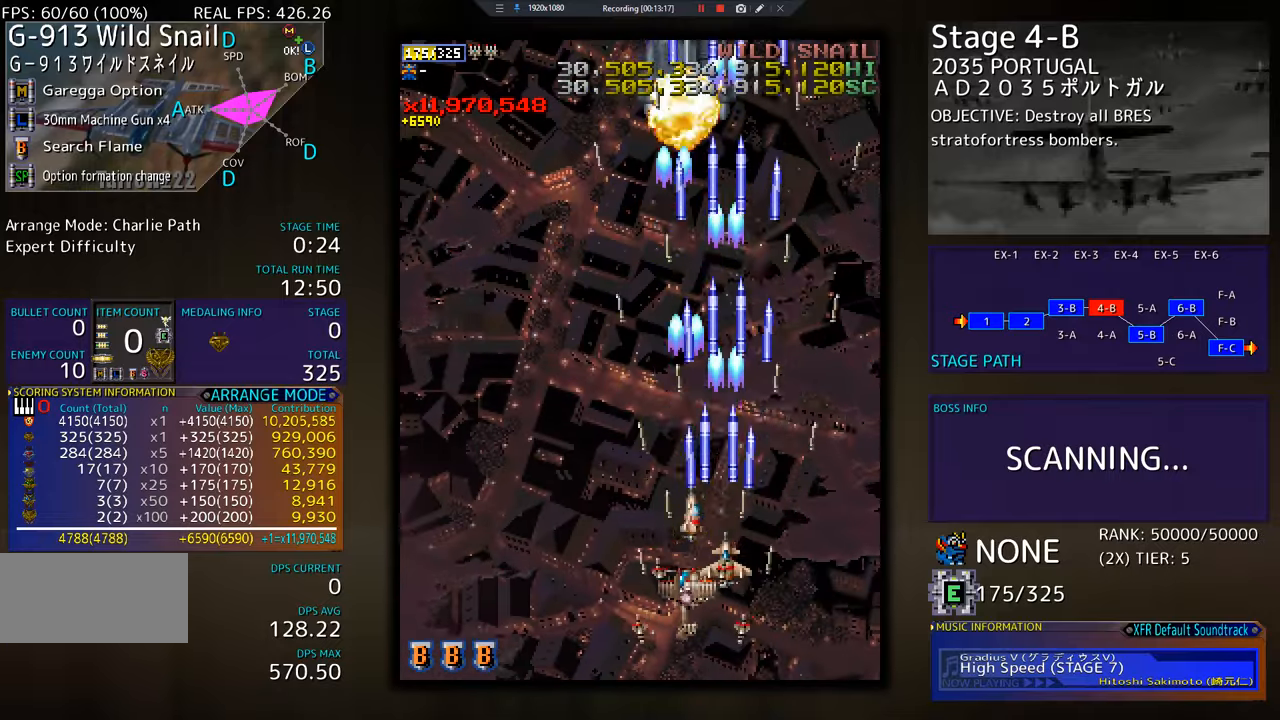
{"buttons": ["DPAD_UP", "DPAD_LEFT"], "events": [[17, "DPAD_LEFT", "up"], [117, "DPAD_RIGHT", "down"], [134, "DPAD_RIGHT", "up"], [151, "DPAD_RIGHT", "down"], [167, "DPAD_RIGHT", "up"], [167, "DPAD_UP", "down"], [184, "DPAD_LEFT", "down"], [367, "DPAD_UP", "up"], [401, "DPAD_UP", "down"]]}
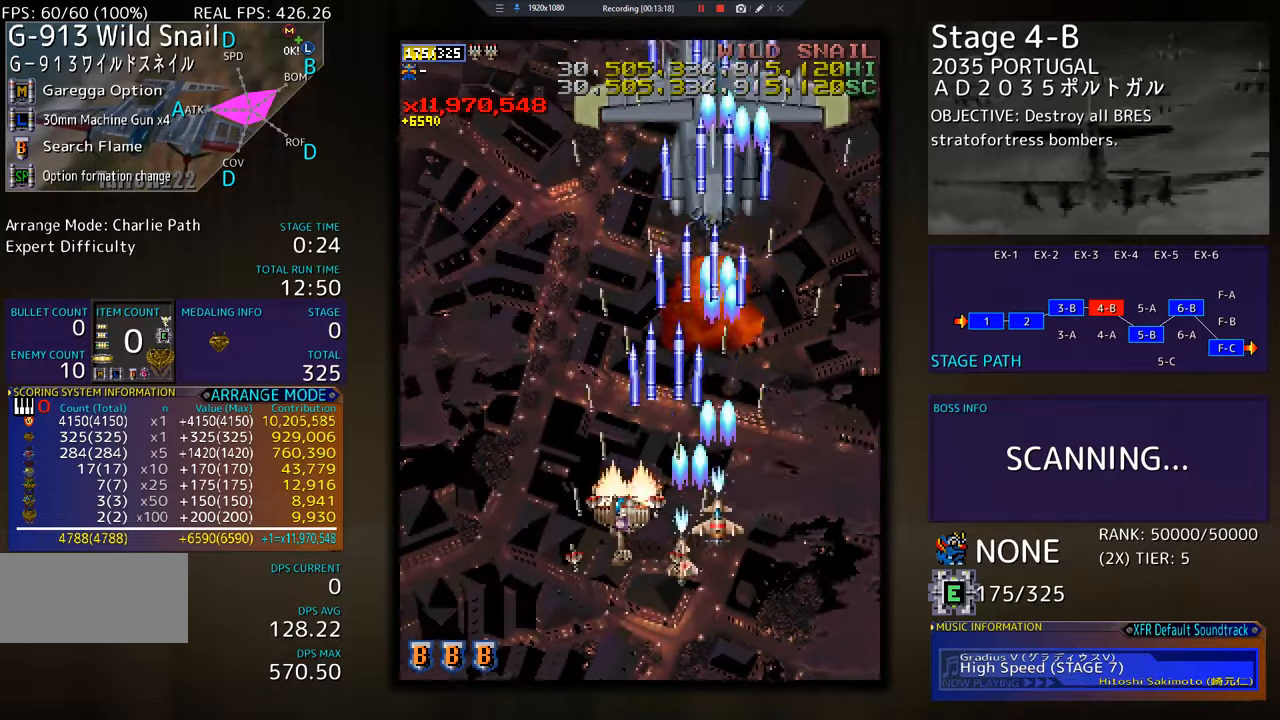
{"buttons": ["DPAD_UP", "DPAD_RIGHT"], "events": [[234, "DPAD_LEFT", "up"], [250, "DPAD_RIGHT", "down"], [250, "DPAD_UP", "up"], [417, "DPAD_UP", "down"]]}